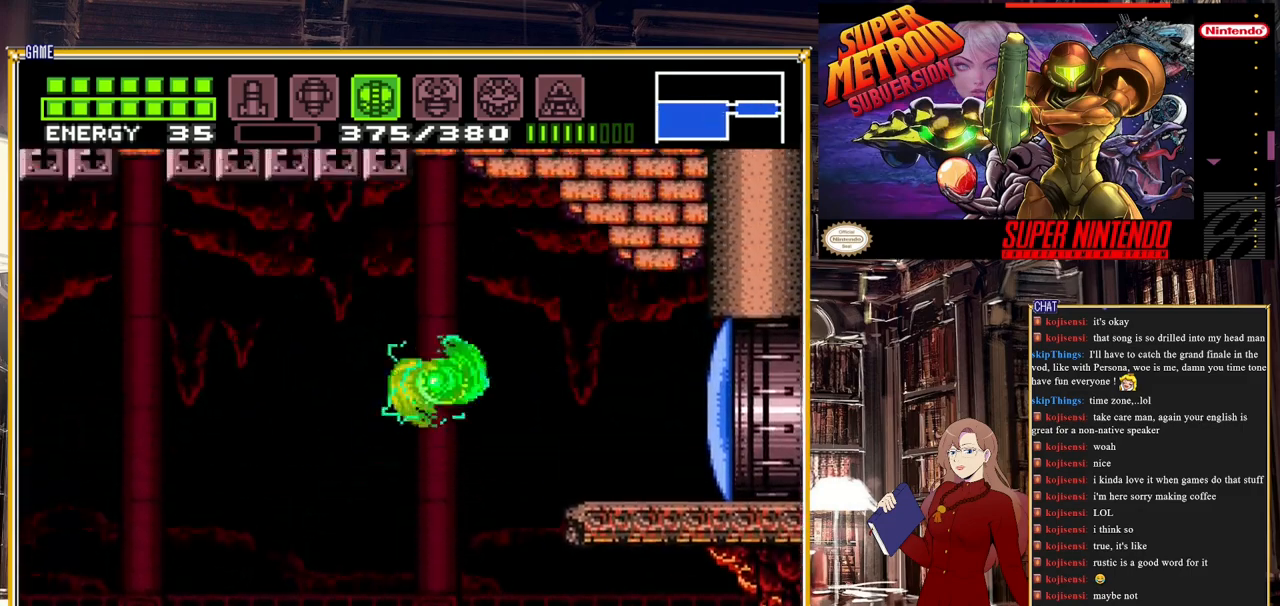
Gameplay with a controller (Nintendo layout); each line is a JSON object with the inputs held at the frame after it. "events" lists button and stick changes between this image and that frame as [ms after this image, input, new state], when the widget could be followed in between. Not read: L3 R3.
{"buttons": ["B", "DPAD_RIGHT"], "events": [[33, "A", "up"], [100, "L1", "down"], [117, "B", "up"], [167, "L1", "up"], [217, "Y", "down"], [317, "Y", "up"], [450, "B", "down"]]}
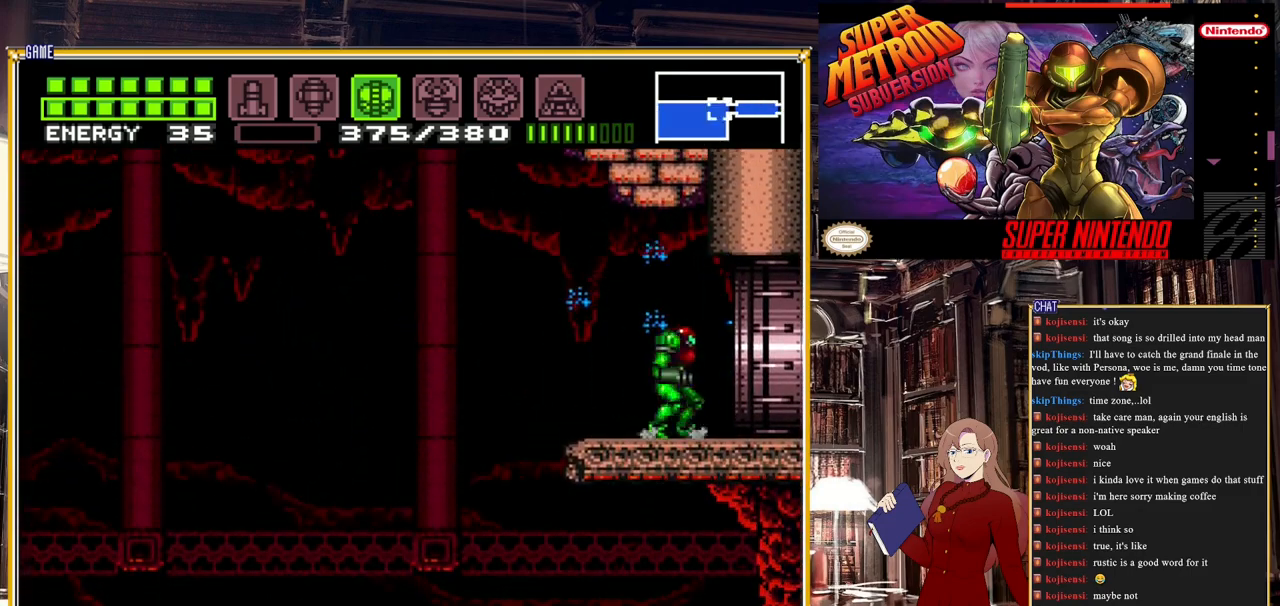
{"buttons": ["B", "DPAD_RIGHT"], "events": []}
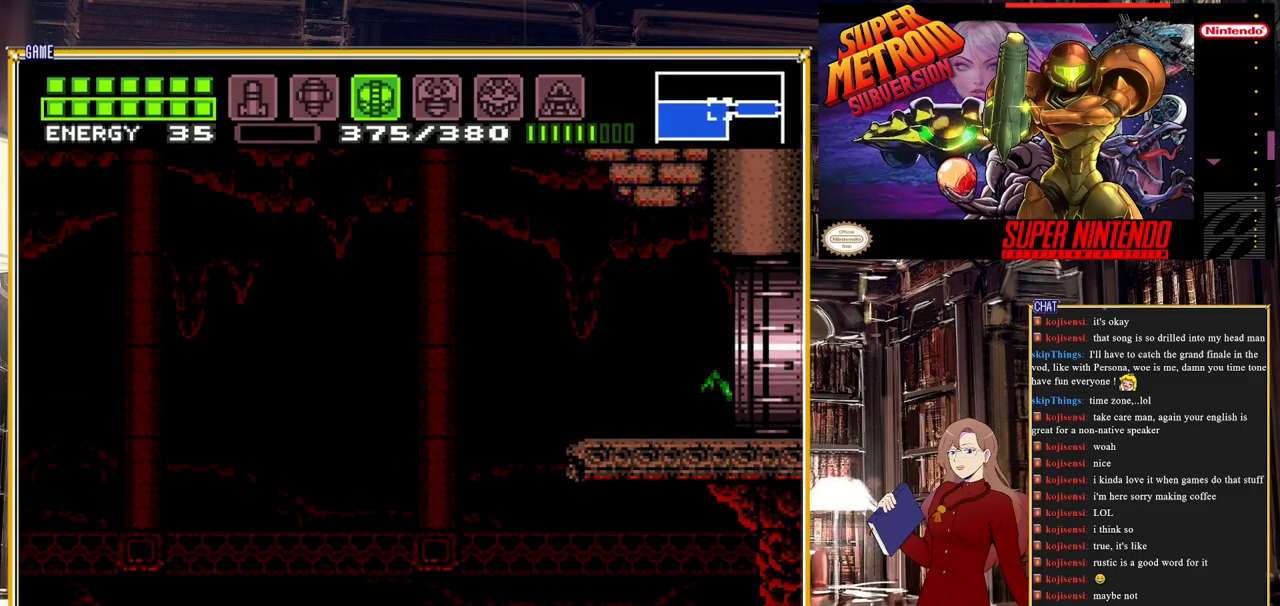
{"buttons": [], "events": [[267, "B", "up"], [333, "DPAD_RIGHT", "up"]]}
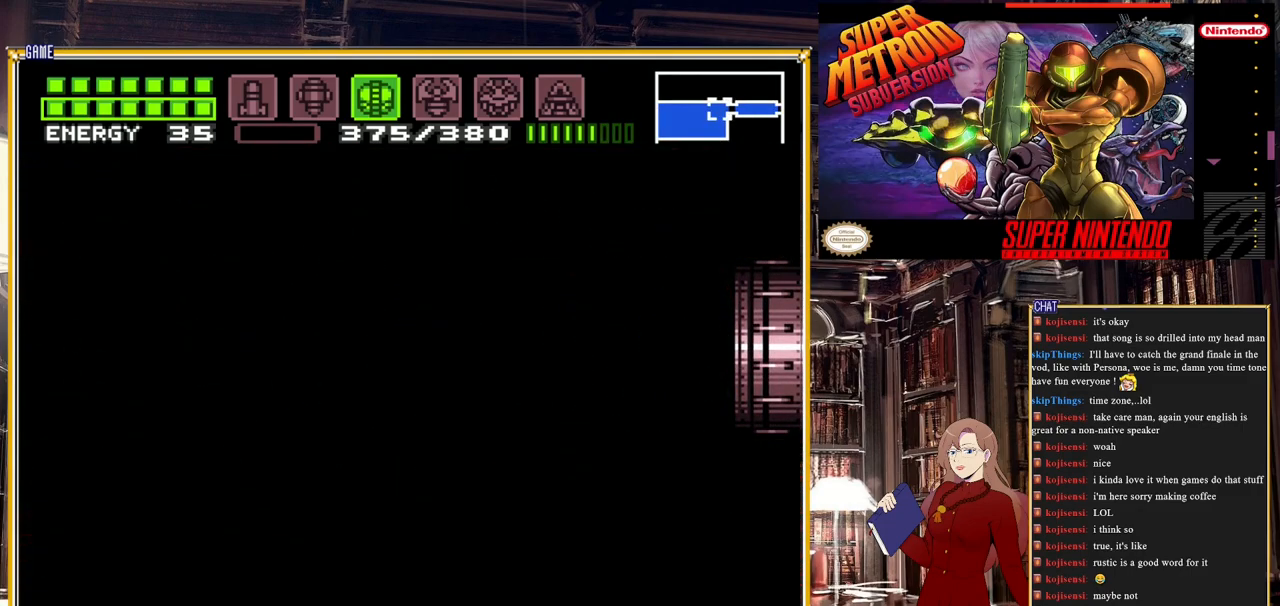
{"buttons": ["DPAD_RIGHT"], "events": [[400, "DPAD_RIGHT", "down"]]}
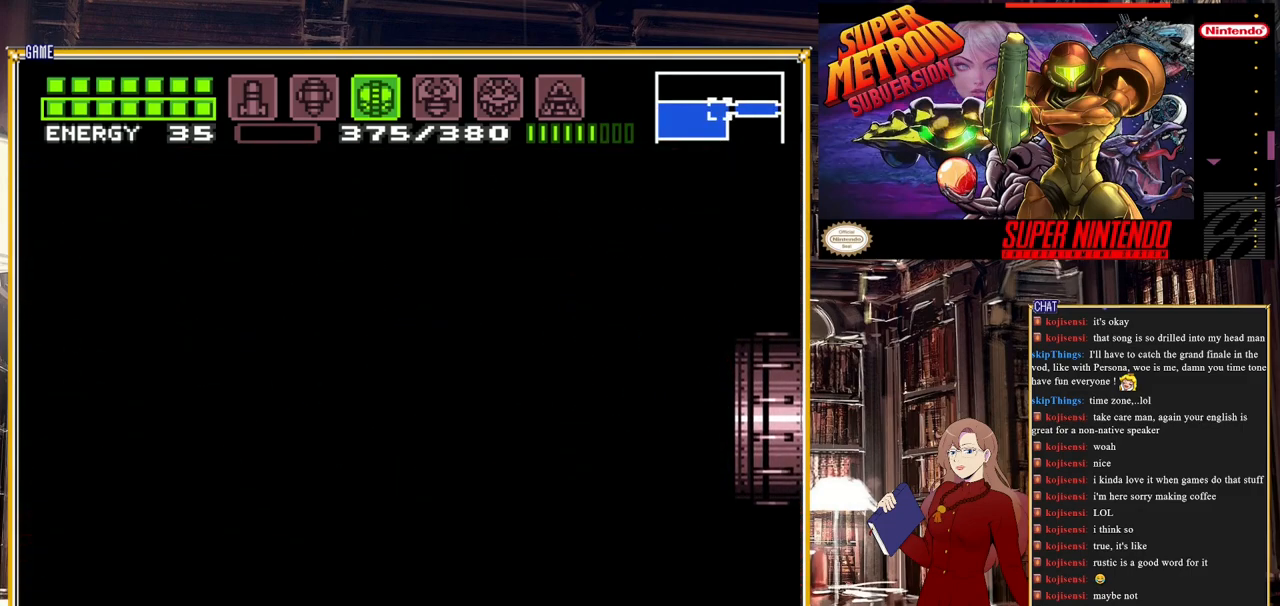
{"buttons": ["B", "DPAD_RIGHT"], "events": [[417, "B", "down"]]}
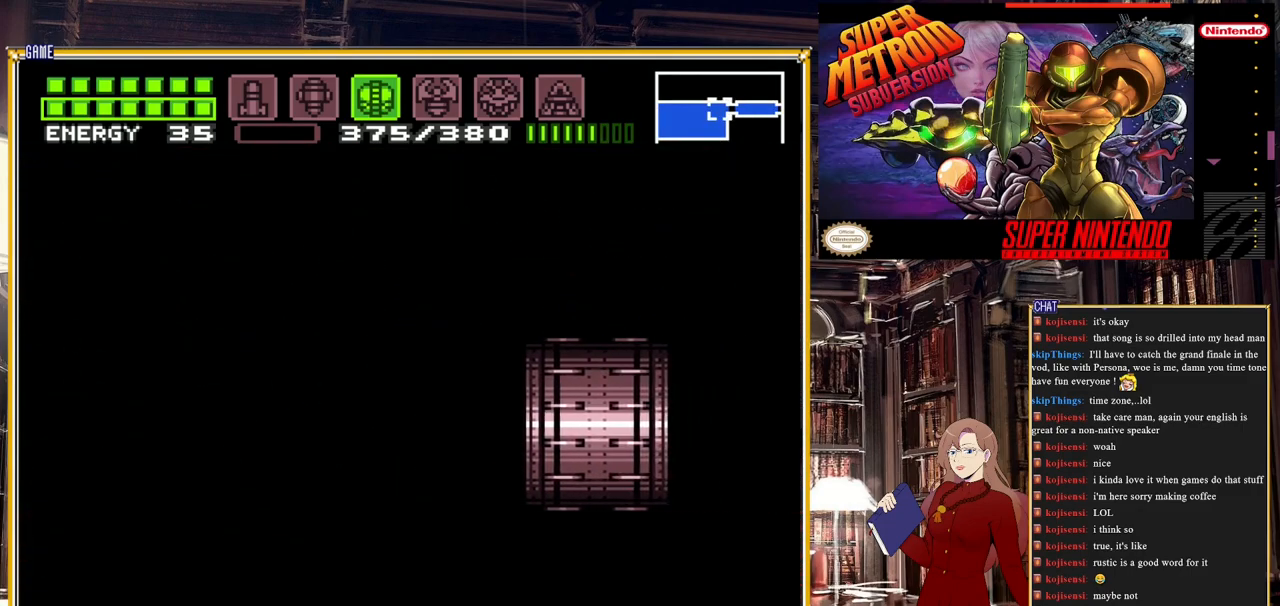
{"buttons": ["B", "DPAD_RIGHT"], "events": []}
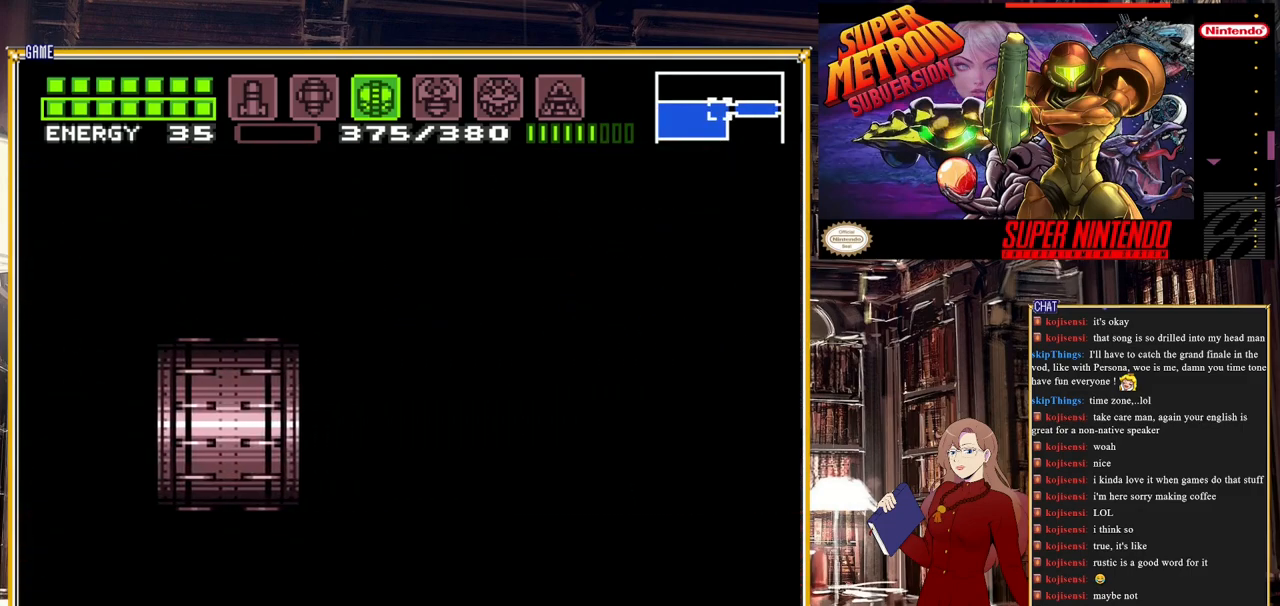
{"buttons": ["B"], "events": [[283, "DPAD_RIGHT", "up"]]}
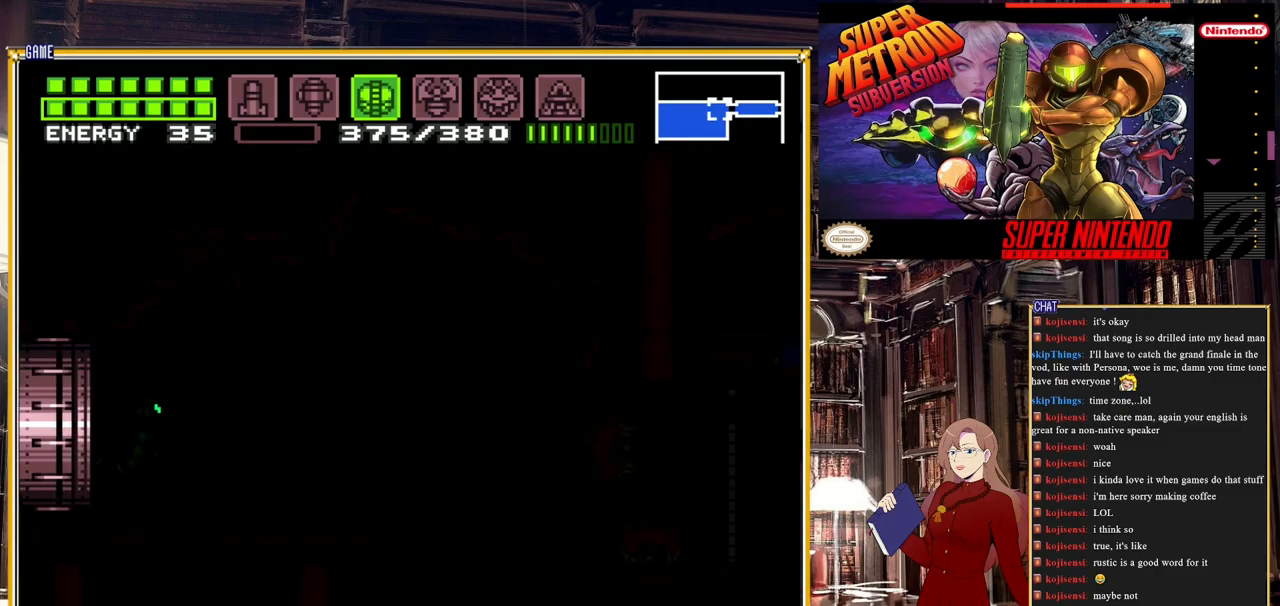
{"buttons": ["B", "DPAD_RIGHT"], "events": [[283, "DPAD_RIGHT", "down"]]}
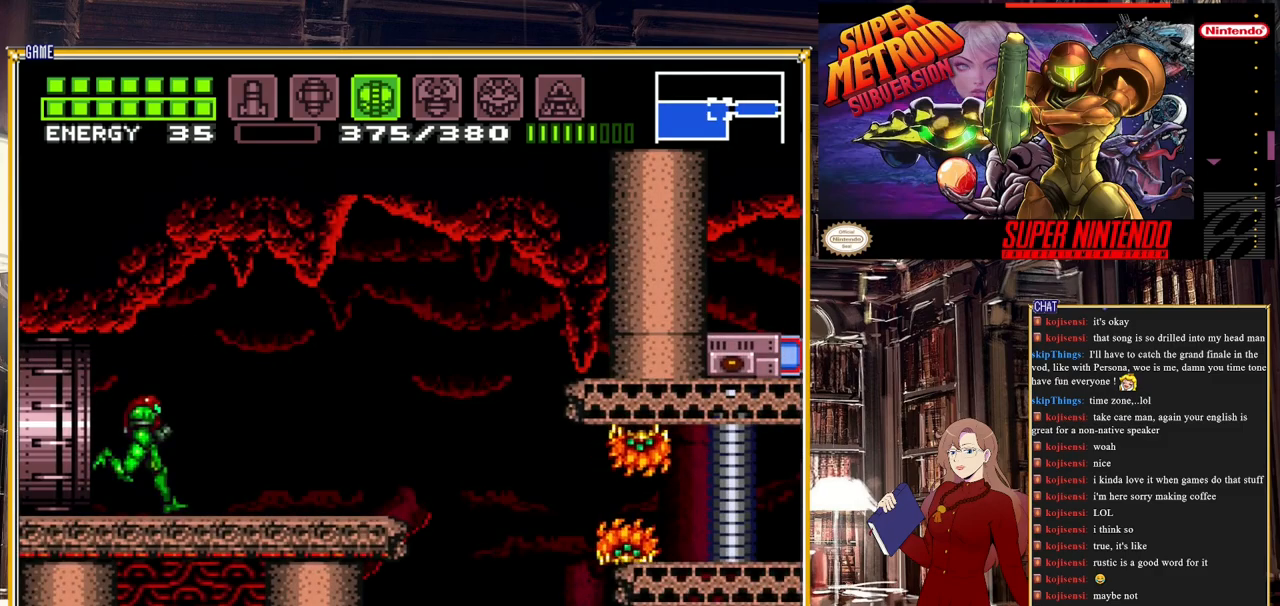
{"buttons": ["Y", "L1", "DPAD_RIGHT"], "events": [[150, "B", "up"], [333, "L1", "down"], [450, "Y", "down"]]}
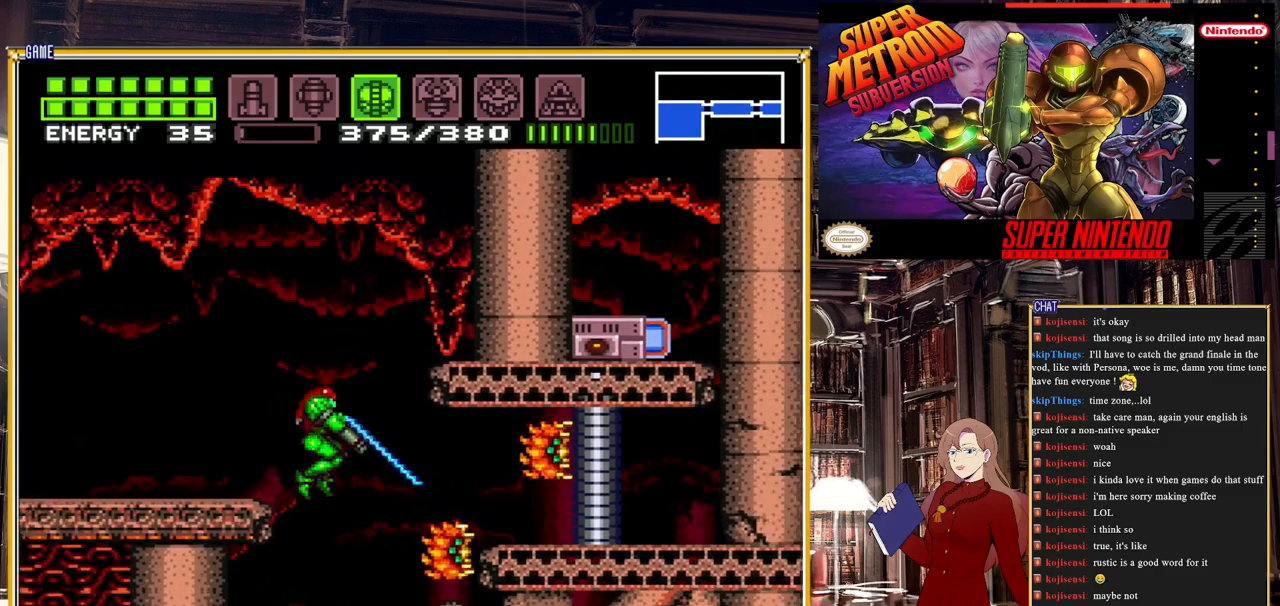
{"buttons": [], "events": [[83, "DPAD_RIGHT", "up"], [83, "L1", "up"], [83, "Y", "up"], [317, "Y", "down"], [417, "Y", "up"]]}
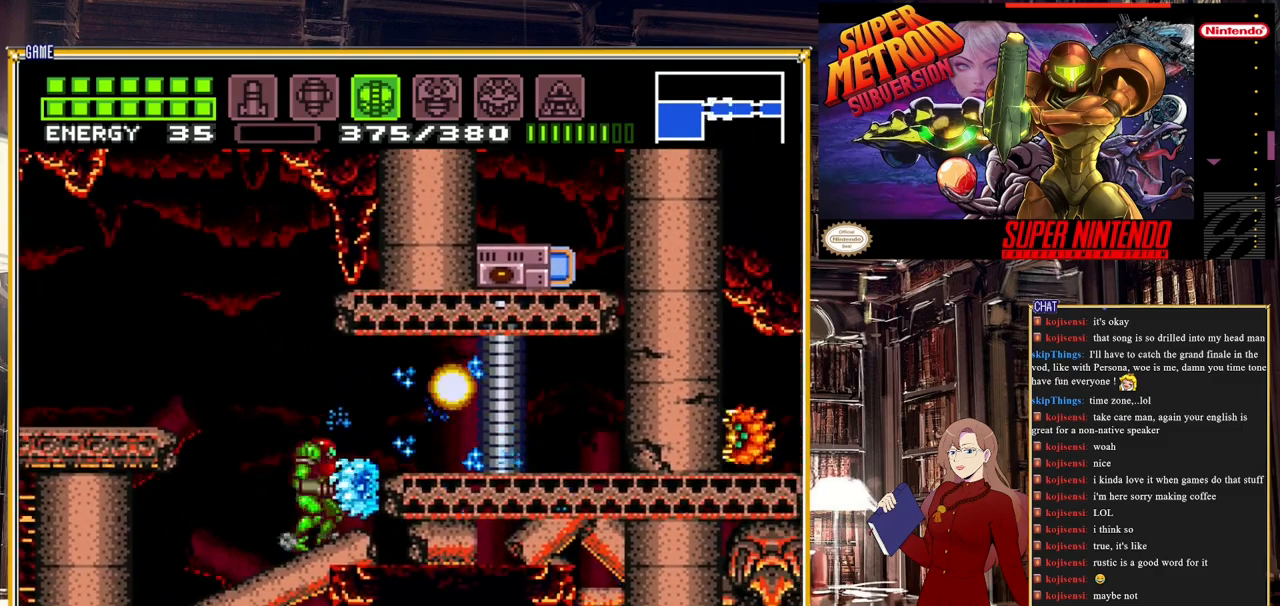
{"buttons": [], "events": [[250, "DPAD_RIGHT", "down"], [333, "Y", "down"], [383, "DPAD_RIGHT", "up"], [450, "Y", "up"]]}
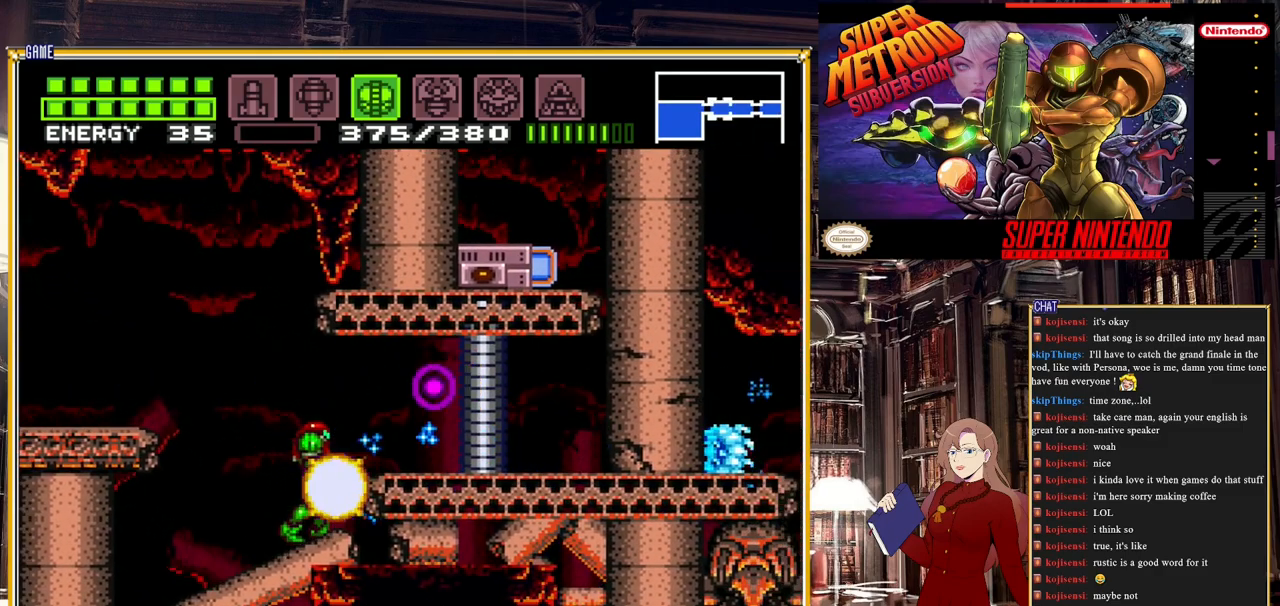
{"buttons": ["R1", "DPAD_RIGHT"], "events": [[67, "DPAD_RIGHT", "down"], [167, "A", "down"], [300, "A", "up"], [467, "R1", "down"]]}
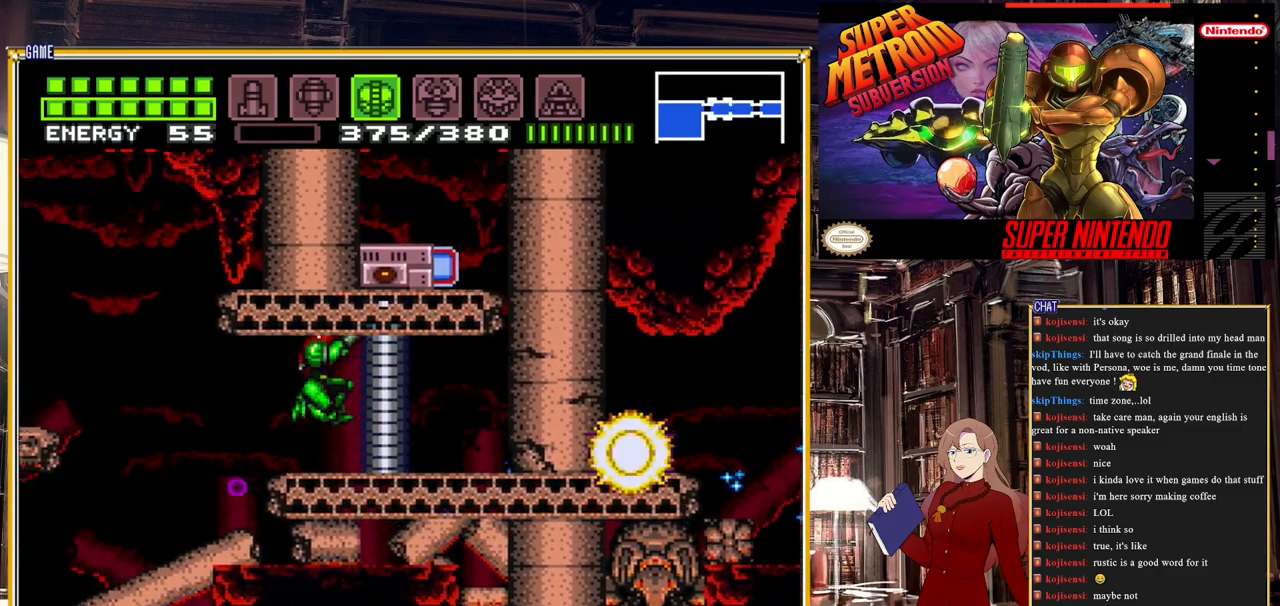
{"buttons": [], "events": [[33, "Y", "down"], [117, "DPAD_RIGHT", "up"], [183, "Y", "up"], [333, "R1", "up"]]}
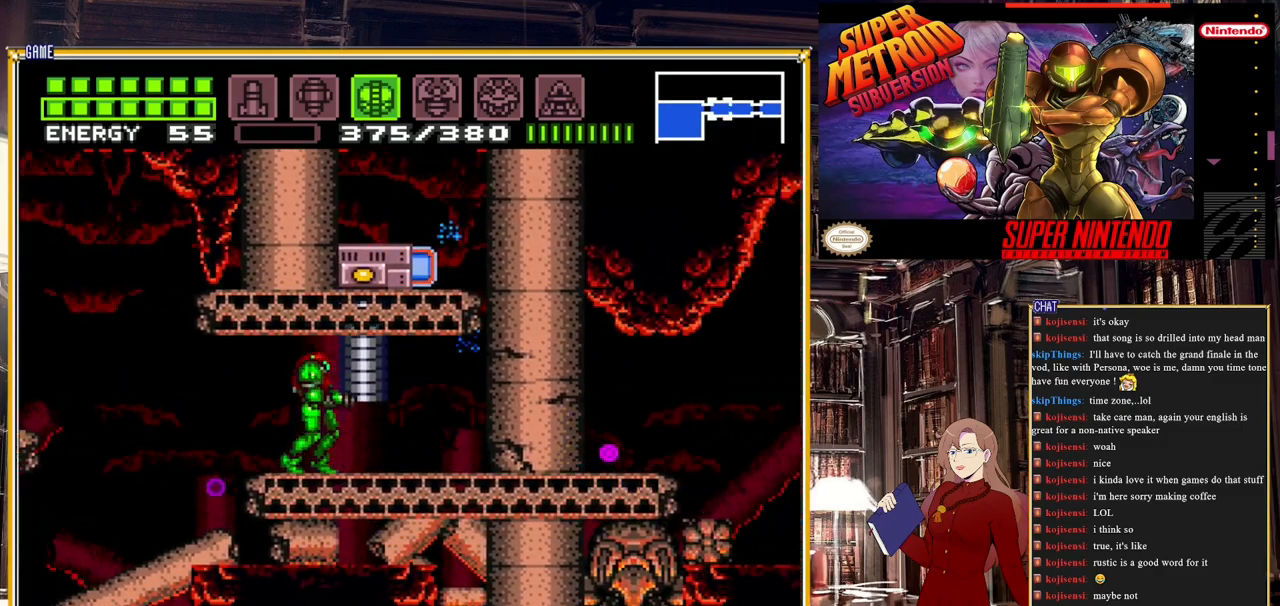
{"buttons": ["DPAD_RIGHT"], "events": [[183, "DPAD_RIGHT", "down"], [183, "Y", "down"], [300, "Y", "up"]]}
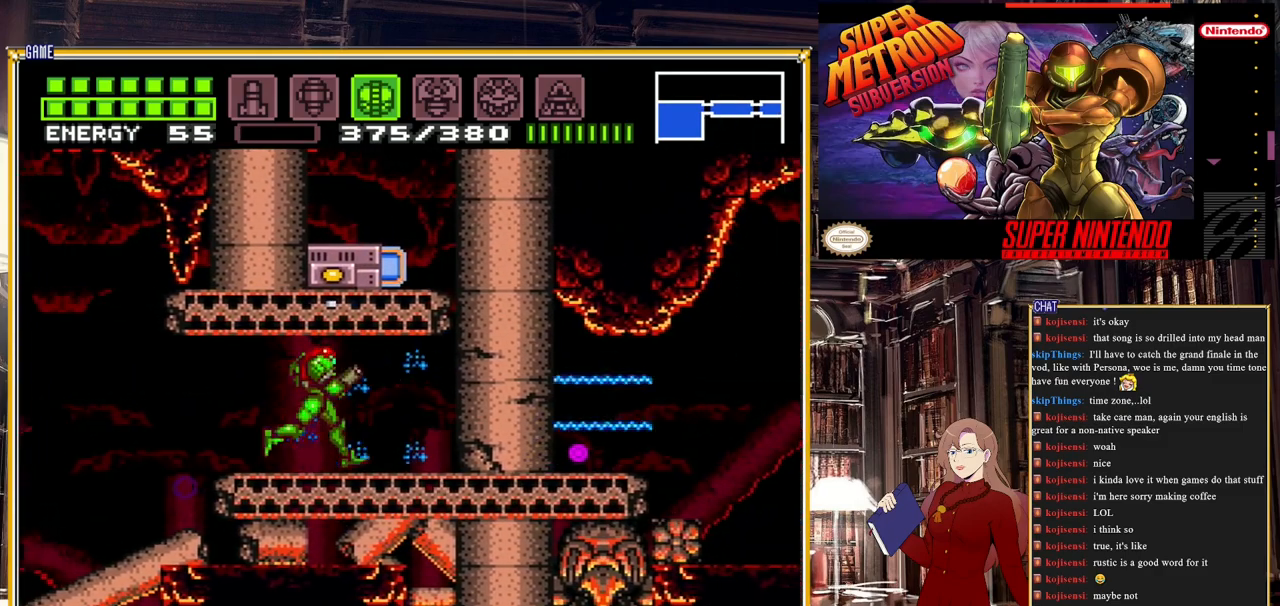
{"buttons": ["DPAD_RIGHT"], "events": [[283, "A", "down"], [350, "A", "up"]]}
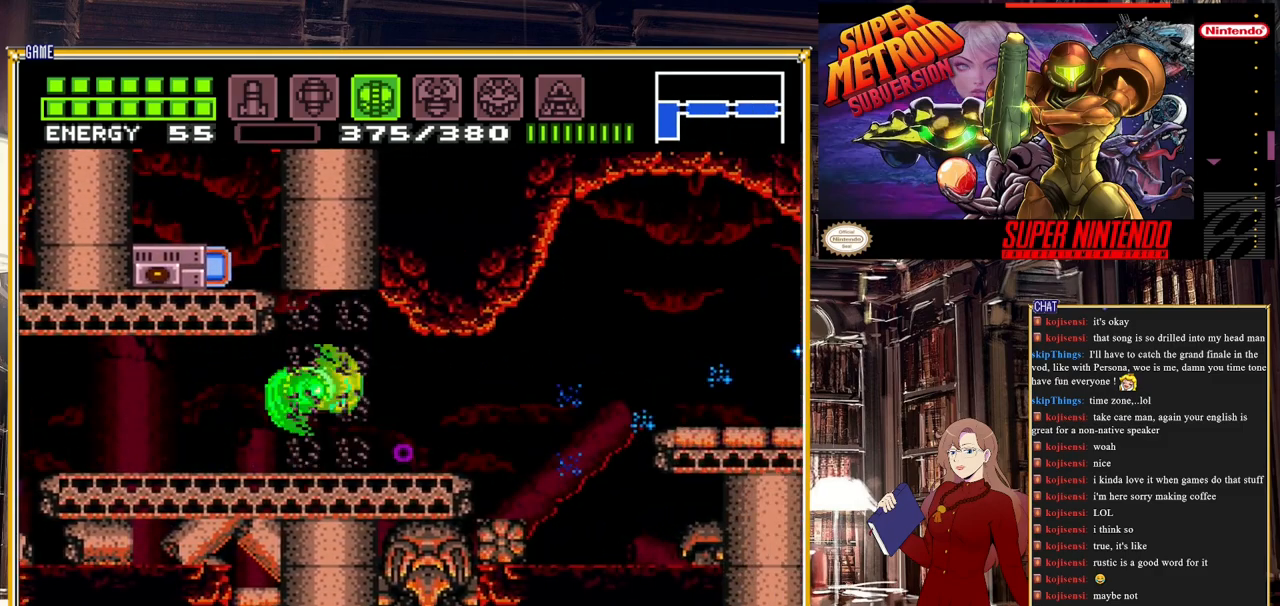
{"buttons": ["B", "DPAD_RIGHT"], "events": [[300, "B", "down"]]}
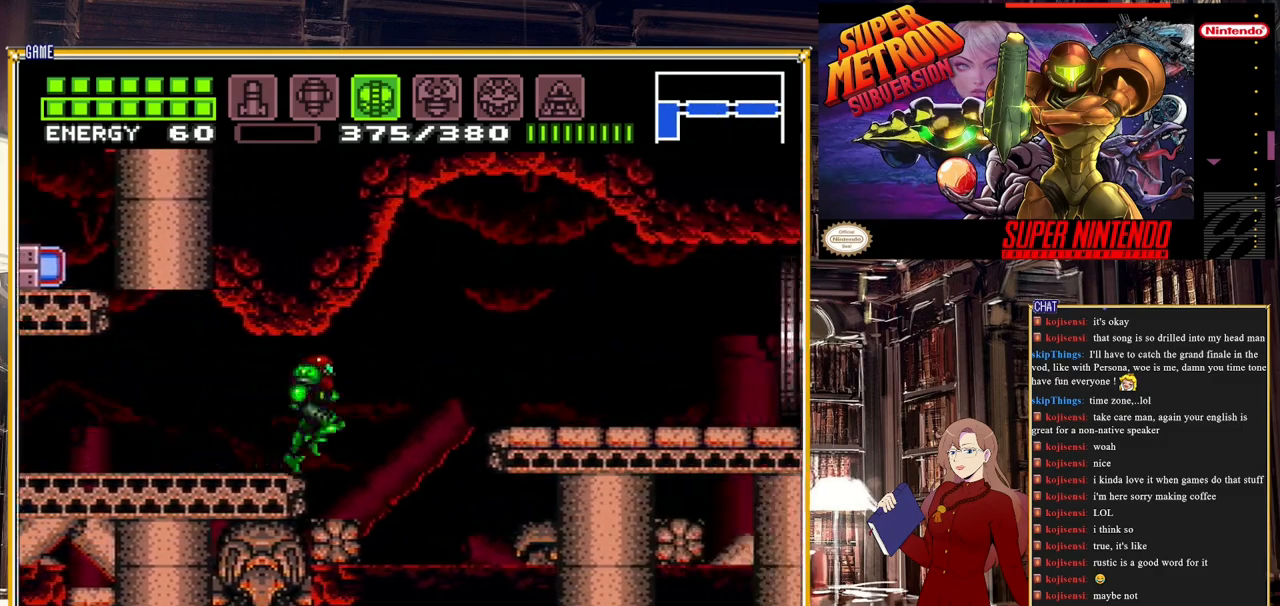
{"buttons": ["A", "B", "DPAD_RIGHT"], "events": [[67, "A", "down"], [250, "A", "up"], [350, "A", "down"]]}
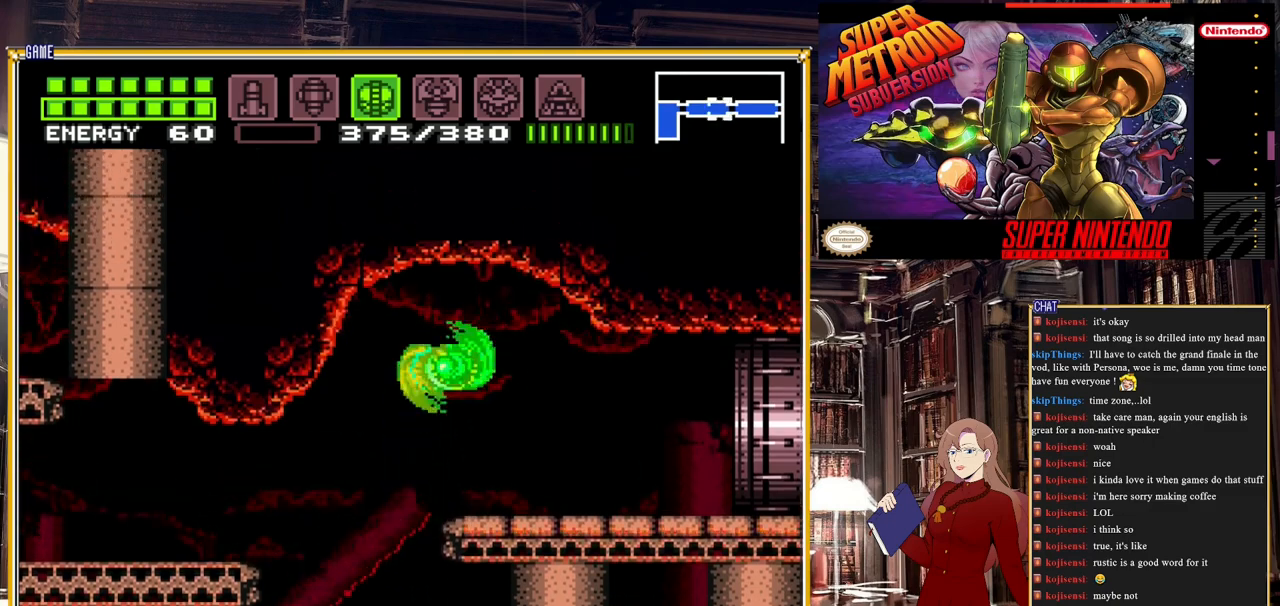
{"buttons": ["B", "DPAD_RIGHT"], "events": [[100, "A", "up"]]}
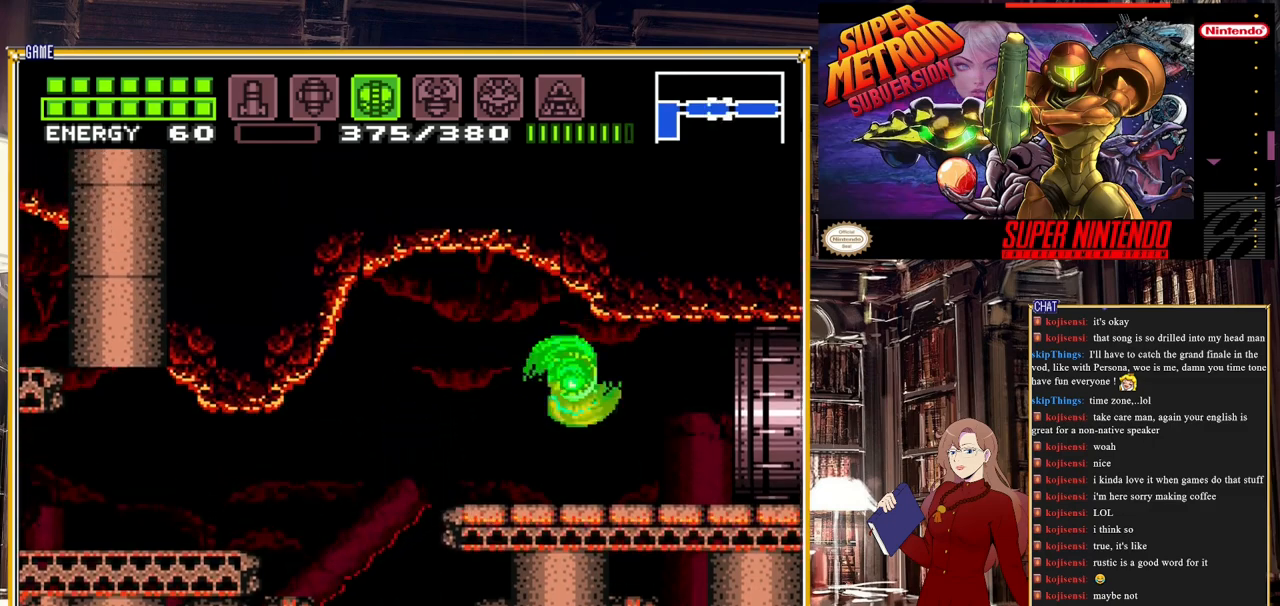
{"buttons": ["B", "DPAD_RIGHT"], "events": []}
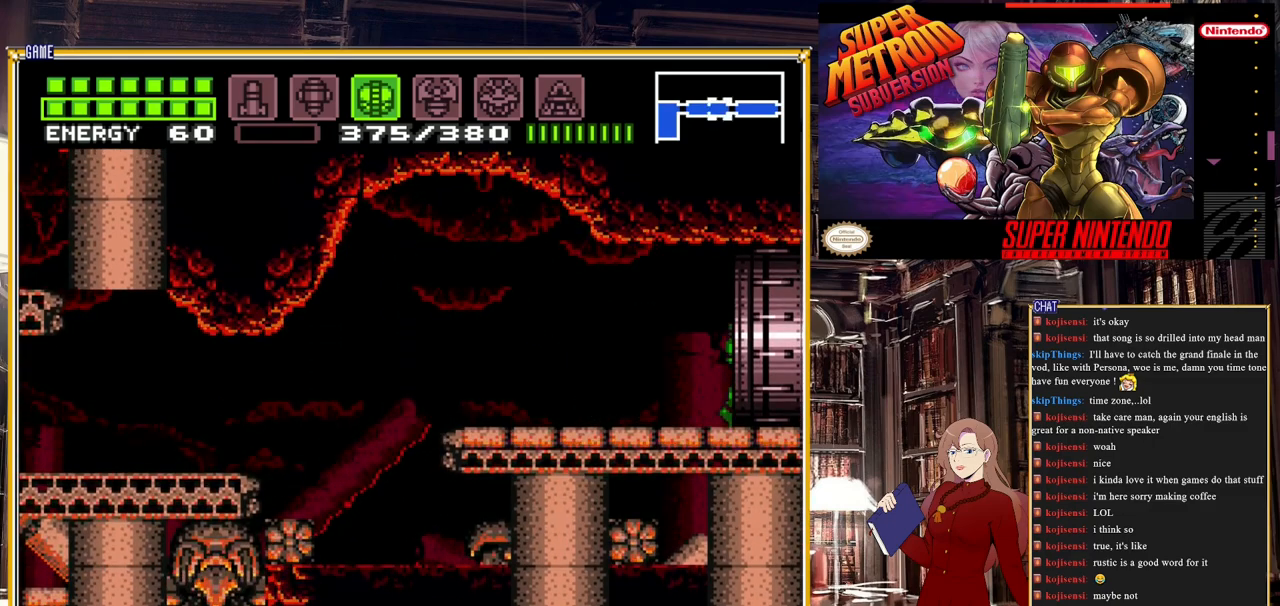
{"buttons": ["B", "DPAD_RIGHT"], "events": []}
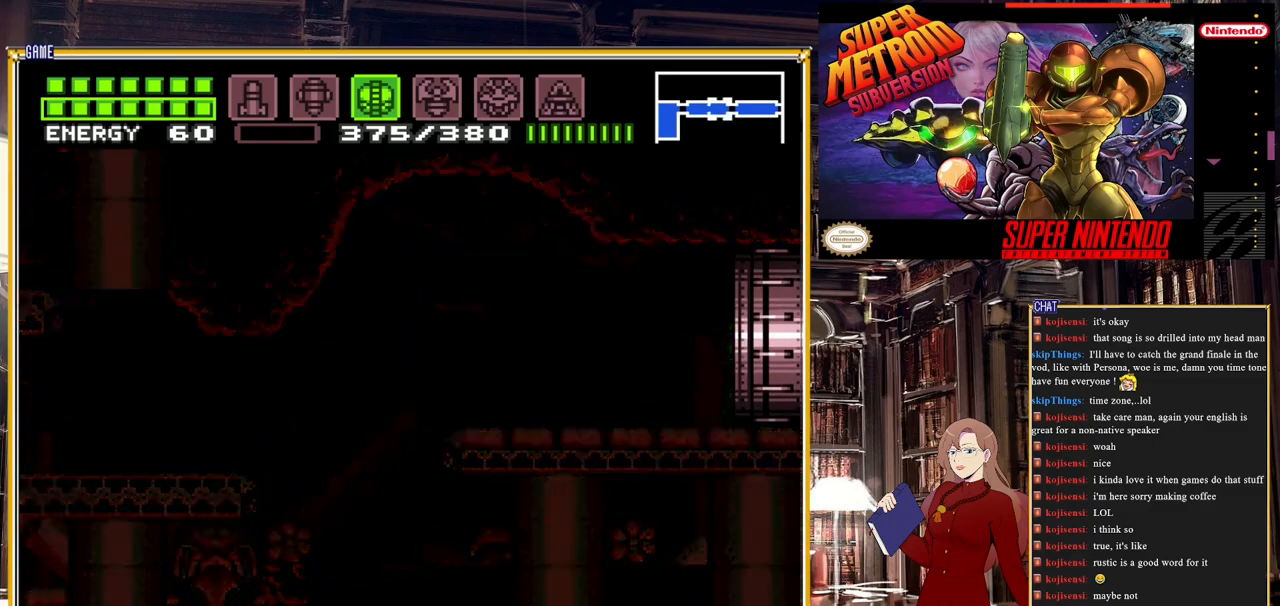
{"buttons": ["B"], "events": [[200, "DPAD_RIGHT", "up"]]}
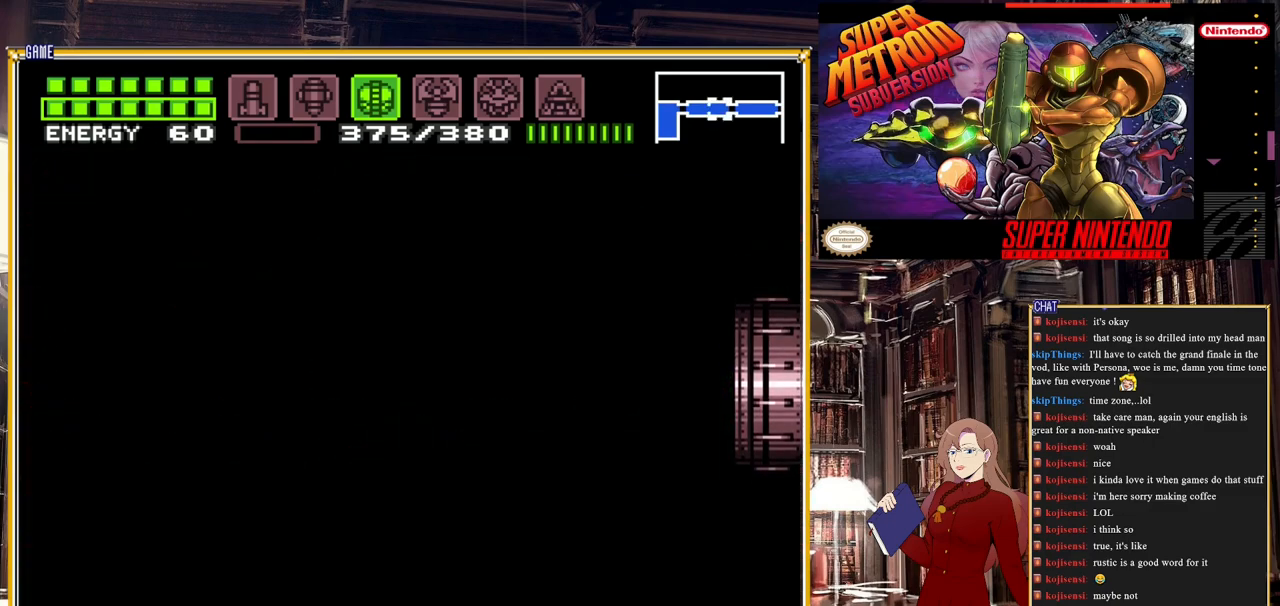
{"buttons": ["B", "DPAD_RIGHT"], "events": [[417, "DPAD_RIGHT", "down"]]}
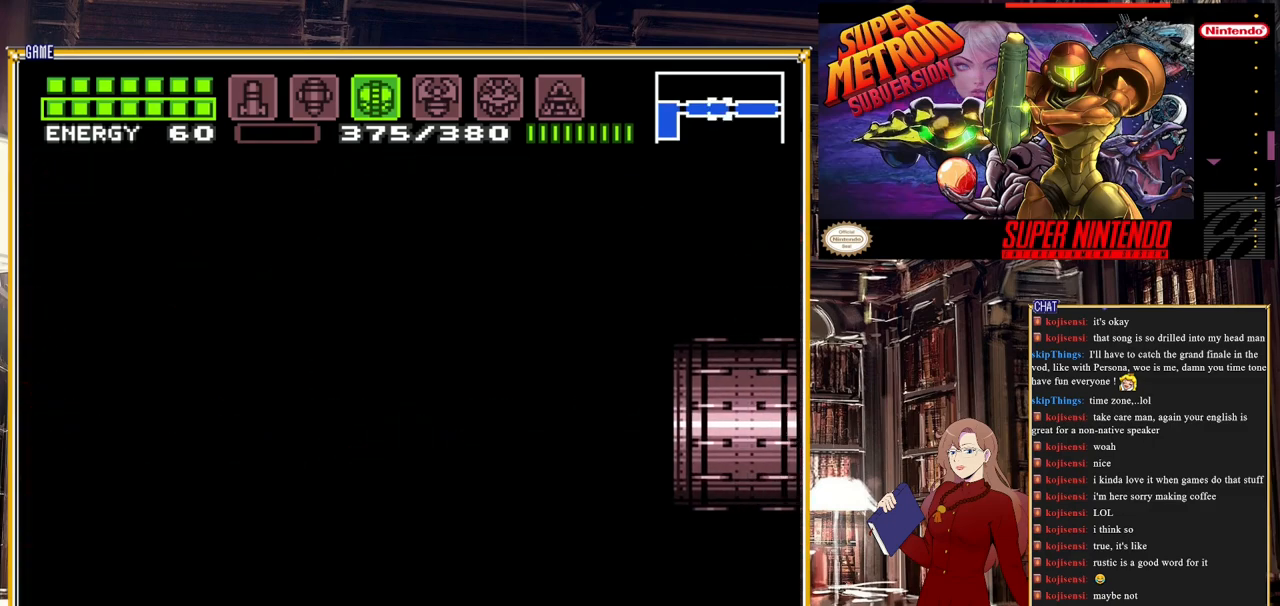
{"buttons": ["B"], "events": [[67, "DPAD_RIGHT", "up"]]}
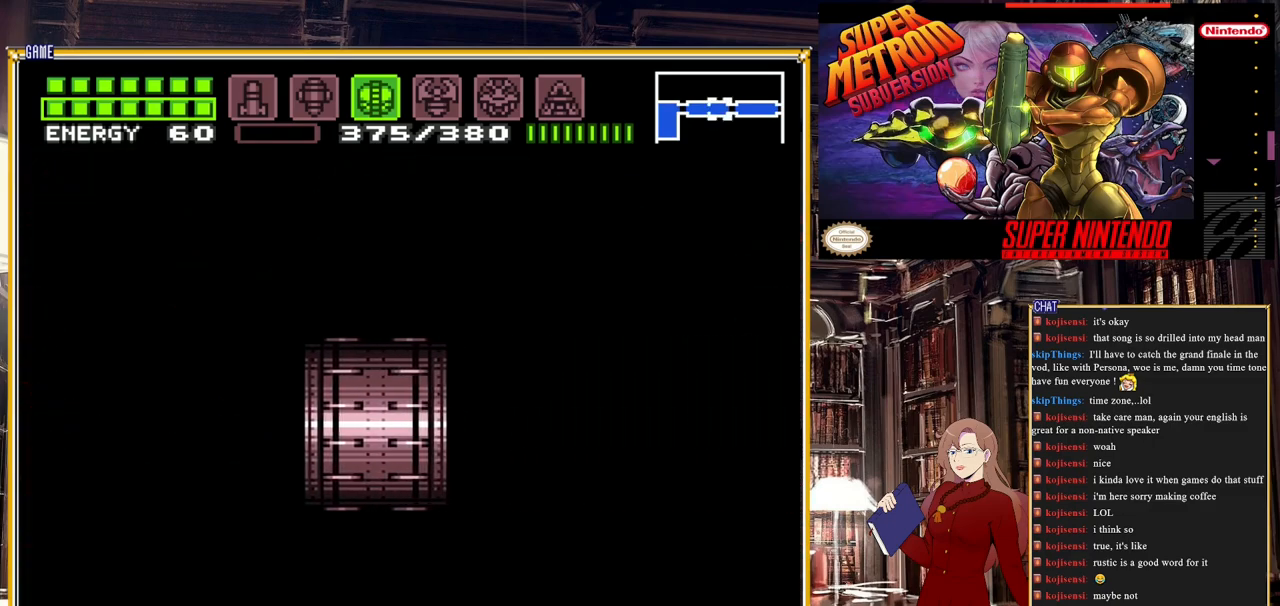
{"buttons": ["B"], "events": []}
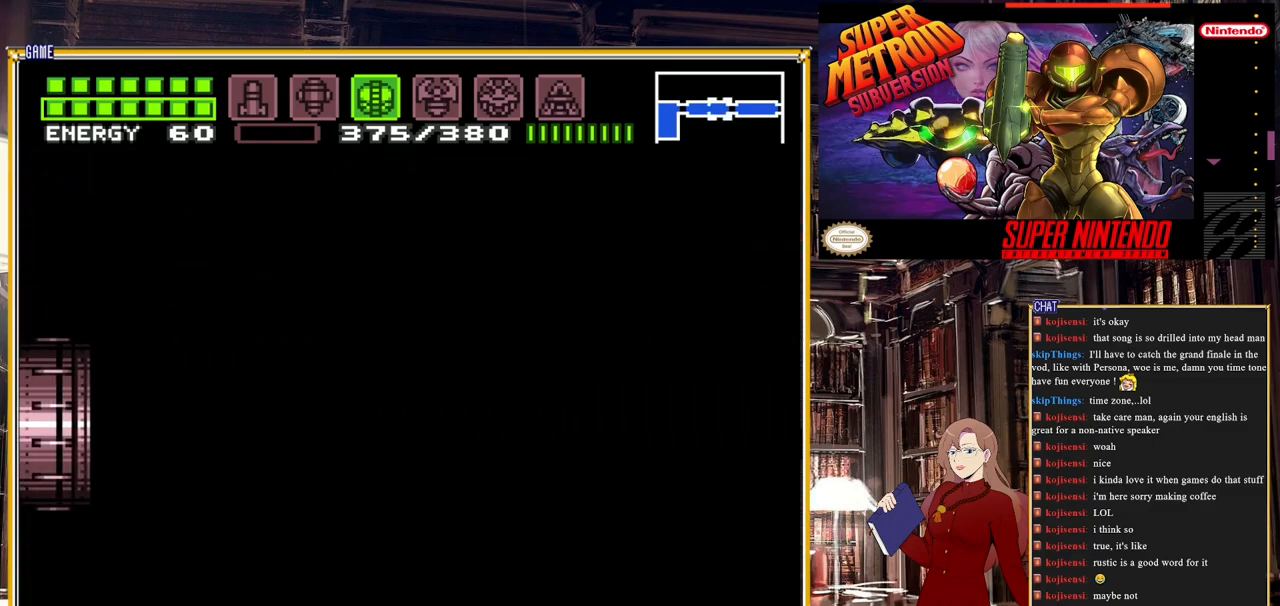
{"buttons": ["B"], "events": []}
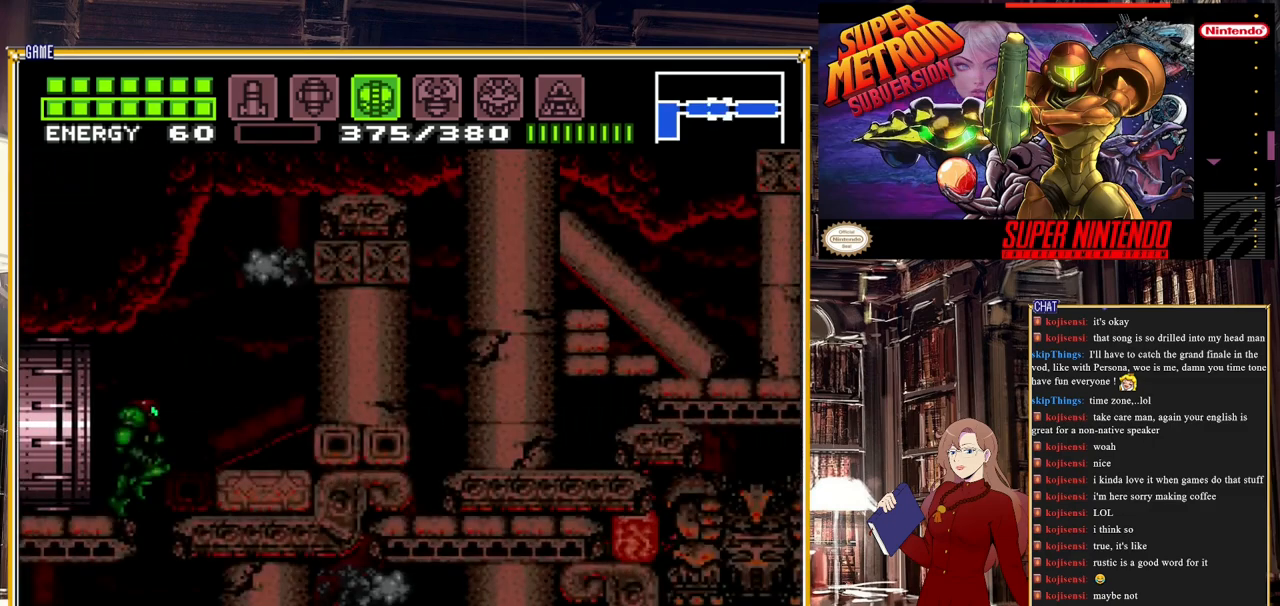
{"buttons": ["A", "B", "DPAD_RIGHT"], "events": [[200, "DPAD_RIGHT", "down"], [433, "A", "down"]]}
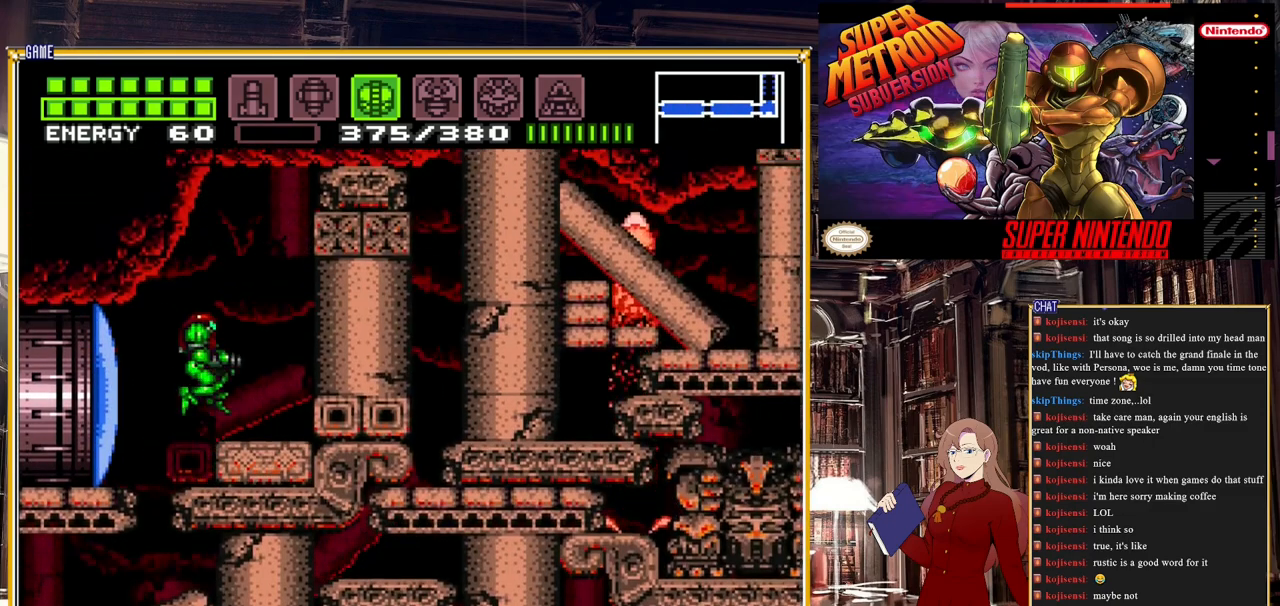
{"buttons": ["B", "DPAD_RIGHT"], "events": [[233, "A", "up"], [350, "A", "down"], [483, "A", "up"]]}
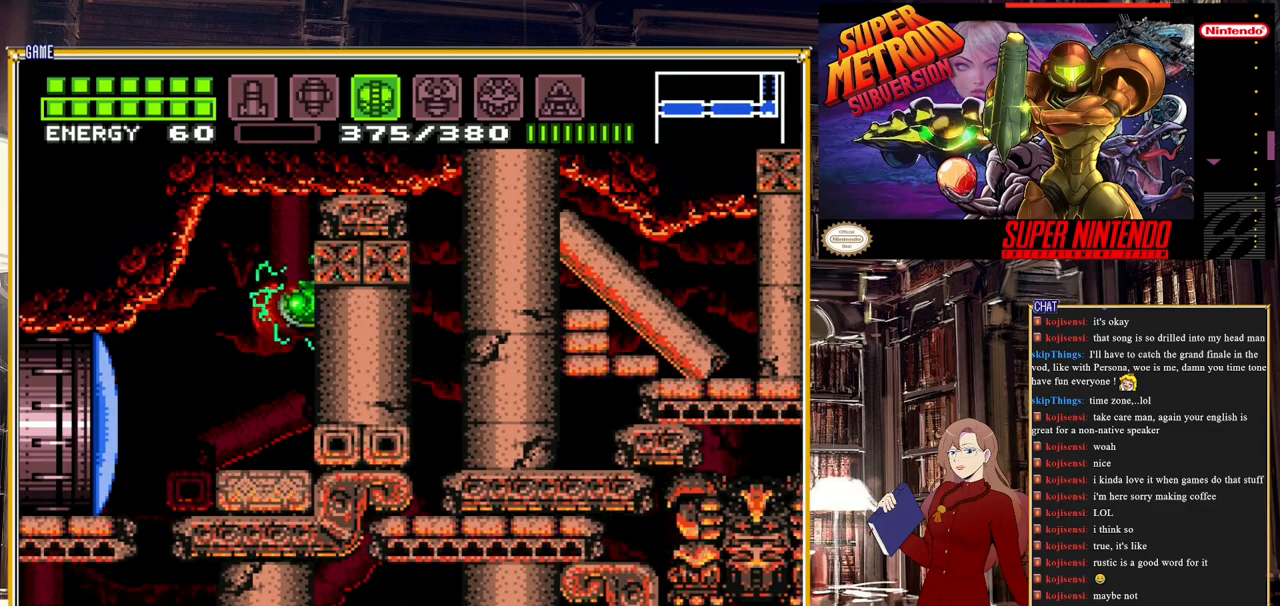
{"buttons": [], "events": [[83, "A", "down"], [300, "A", "up"], [350, "B", "up"], [350, "DPAD_RIGHT", "up"]]}
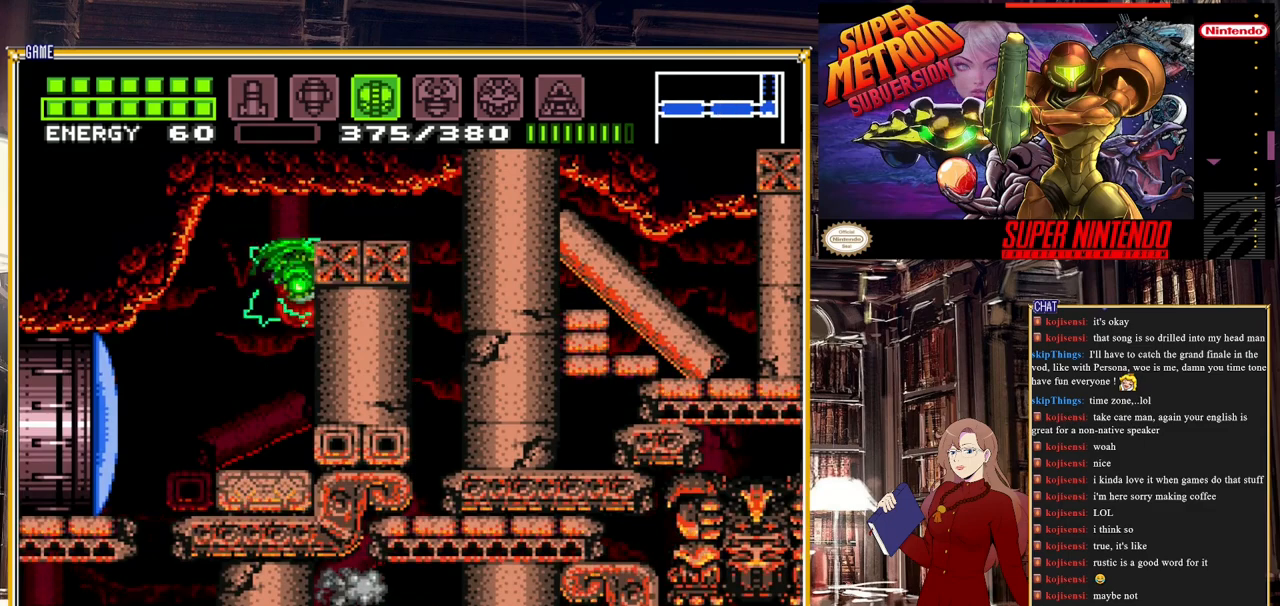
{"buttons": [], "events": [[83, "DPAD_DOWN", "down"], [167, "DPAD_DOWN", "up"], [200, "DPAD_DOWN", "down"], [467, "DPAD_DOWN", "up"]]}
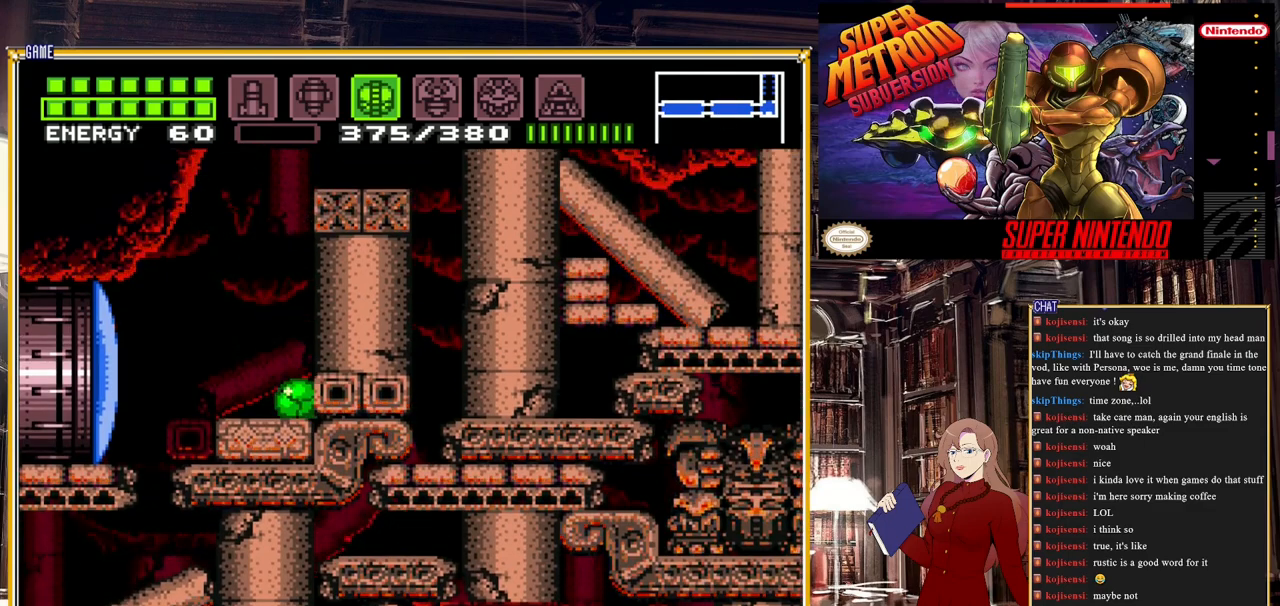
{"buttons": ["DPAD_RIGHT"], "events": [[117, "A", "down"], [183, "DPAD_RIGHT", "down"], [467, "A", "up"]]}